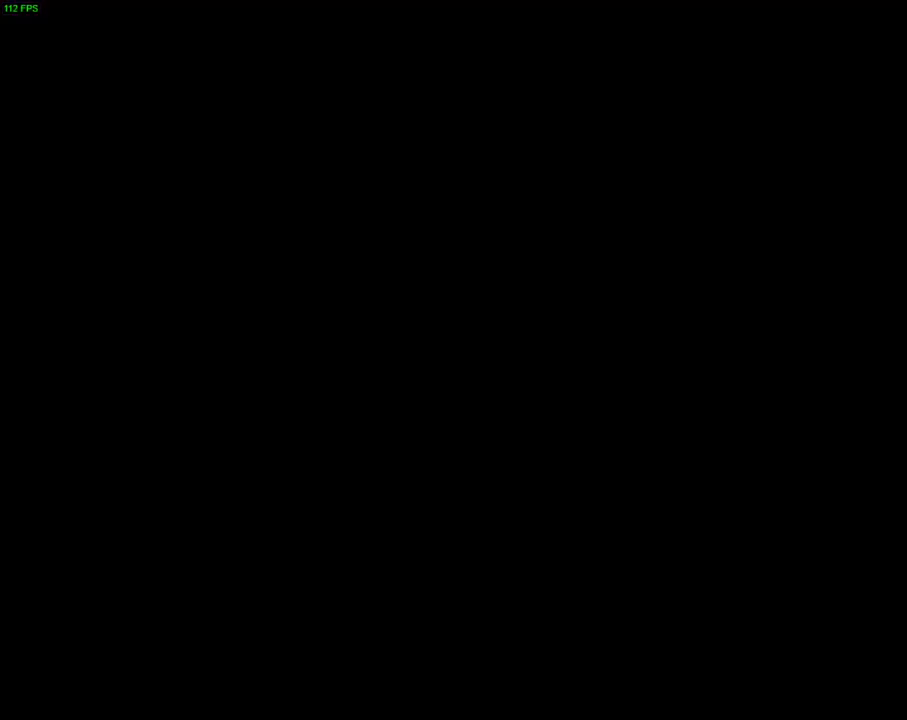
Gameplay with a controller (PlayStation layout); each line is a JSON object with the inputs held at the frame after it. "events" lists button and stick changes between this image and that frame as [ms after this image, input, new state], when the widget could be followed in between. Not read: HOME L3 R3 TOUCHPAD.
{"buttons": [], "left_stick": "right", "right_stick": "center", "events": [[83, "left_stick", "right"], [300, "R1", "down"], [417, "R1", "up"]]}
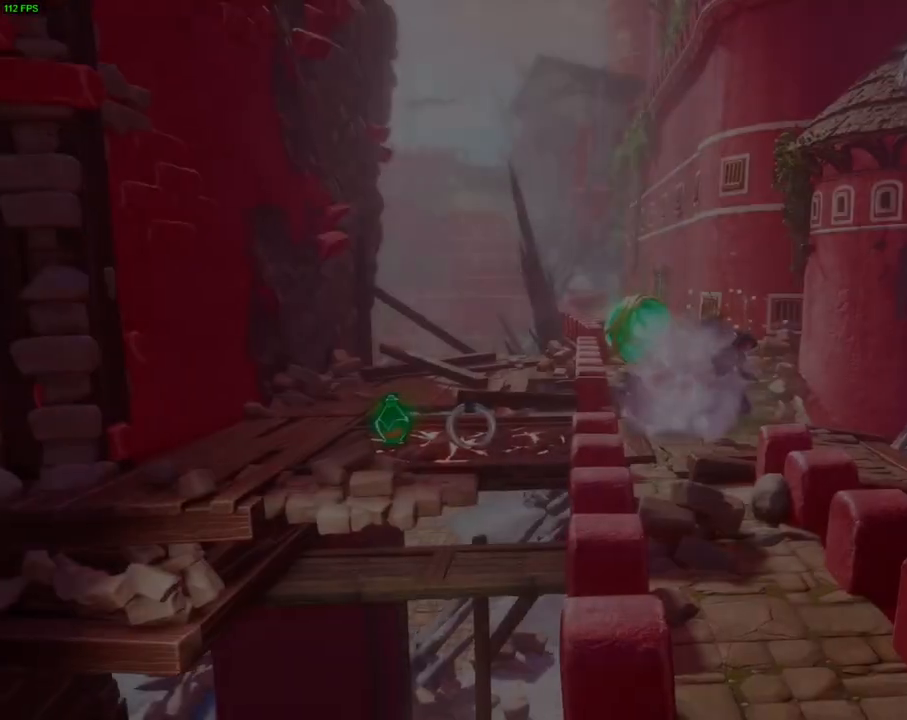
{"buttons": [], "left_stick": "right", "right_stick": "center", "events": [[300, "TRIANGLE", "down"], [433, "TRIANGLE", "up"]]}
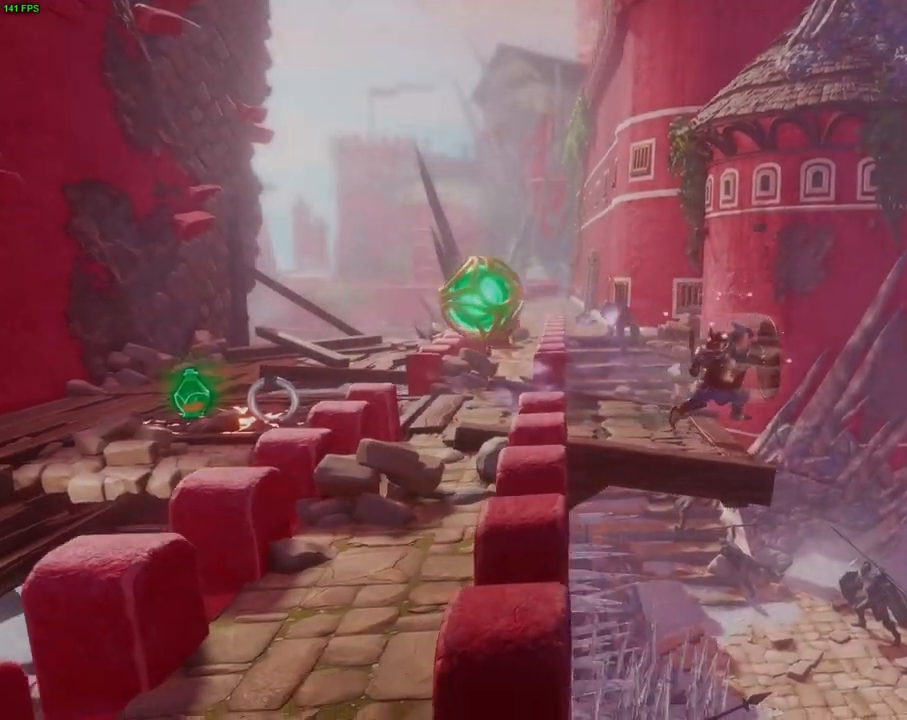
{"buttons": [], "left_stick": "right", "right_stick": "center", "events": []}
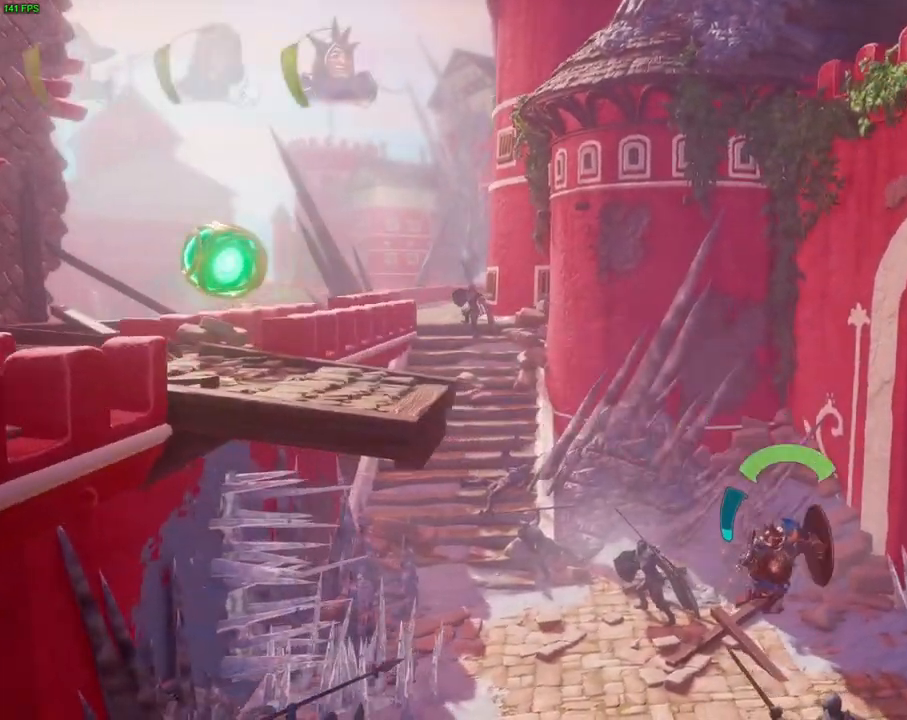
{"buttons": ["SQUARE"], "left_stick": "right", "right_stick": "center", "events": [[33, "SQUARE", "down"], [133, "SQUARE", "up"], [200, "SQUARE", "down"], [267, "SQUARE", "up"], [350, "SQUARE", "down"], [417, "SQUARE", "up"], [483, "SQUARE", "down"]]}
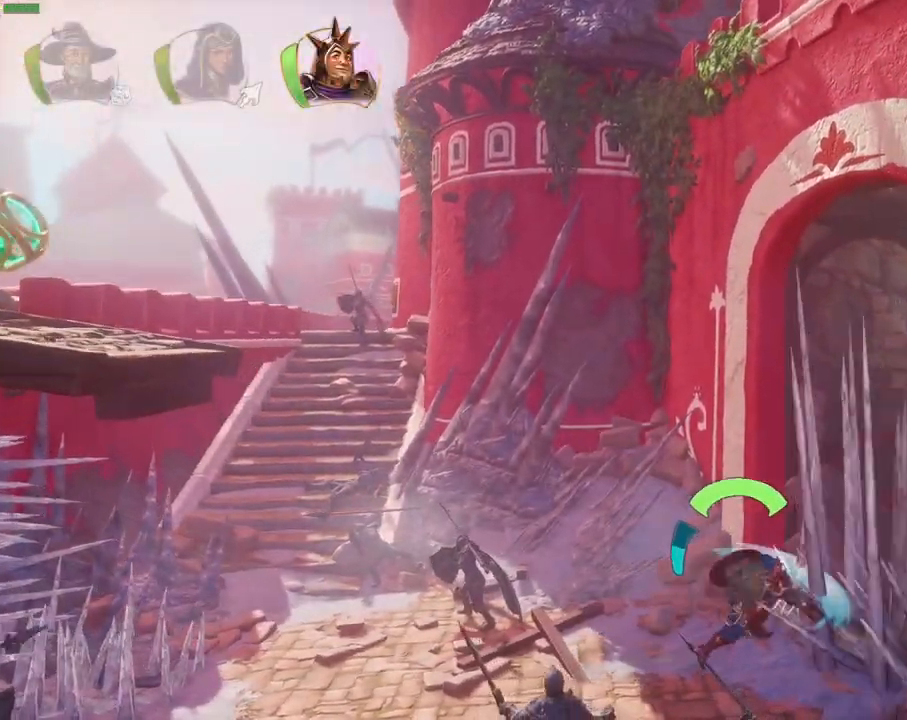
{"buttons": ["SQUARE"], "left_stick": "right", "right_stick": "center", "events": [[67, "SQUARE", "up"], [133, "SQUARE", "down"], [200, "SQUARE", "up"], [283, "SQUARE", "down"], [367, "SQUARE", "up"], [450, "SQUARE", "down"]]}
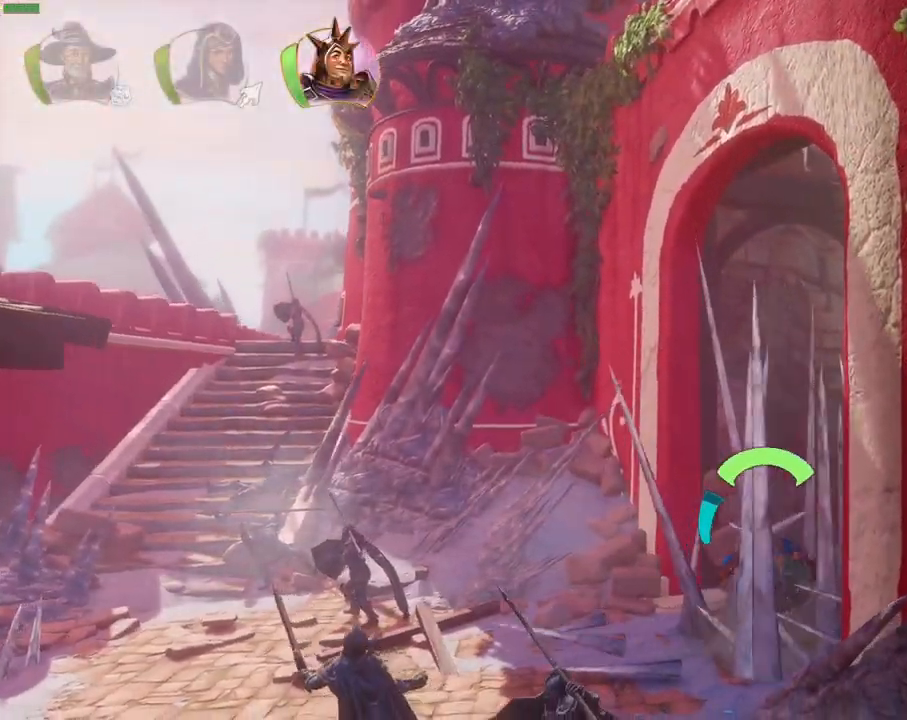
{"buttons": [], "left_stick": "right", "right_stick": "center", "events": [[17, "SQUARE", "up"]]}
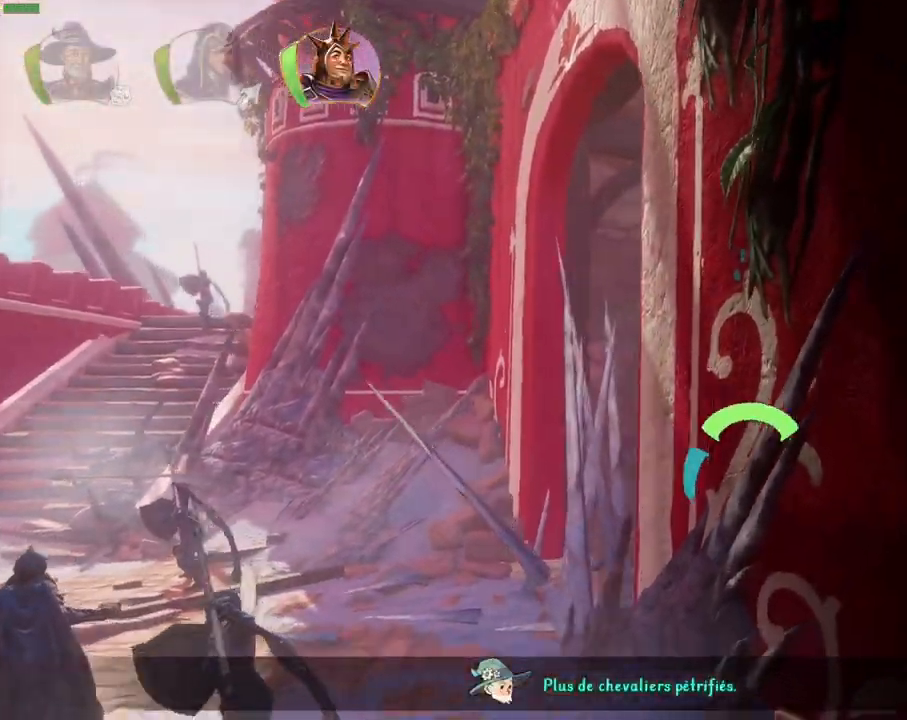
{"buttons": ["CROSS"], "left_stick": "right", "right_stick": "center", "events": [[67, "TRIANGLE", "down"], [200, "TRIANGLE", "up"], [483, "CROSS", "down"]]}
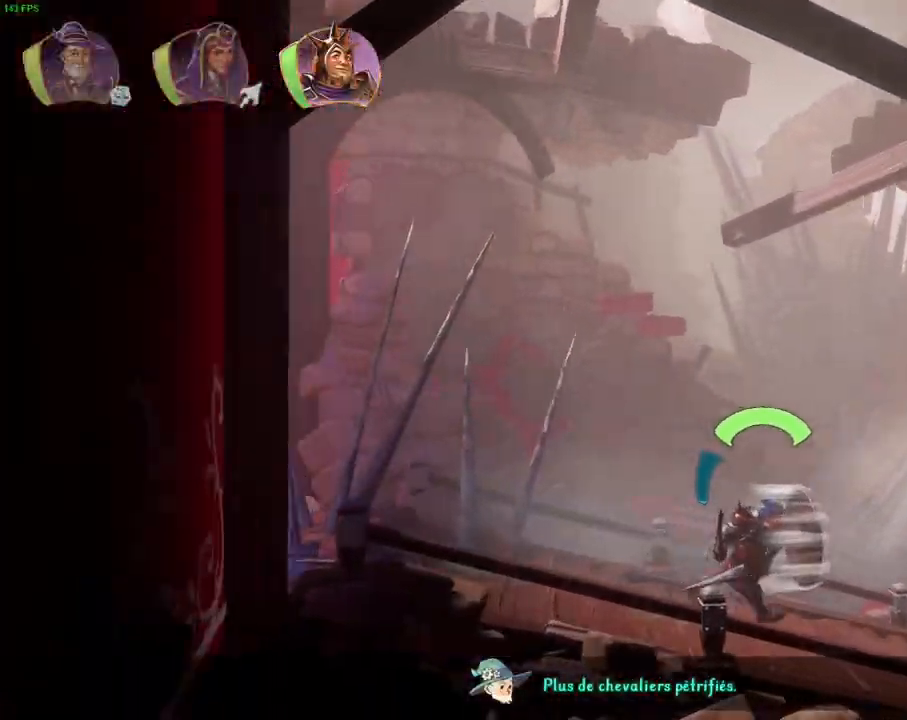
{"buttons": [], "left_stick": "right", "right_stick": "center", "events": [[117, "CROSS", "up"], [167, "SQUARE", "down"], [267, "SQUARE", "up"], [400, "SQUARE", "down"], [483, "SQUARE", "up"]]}
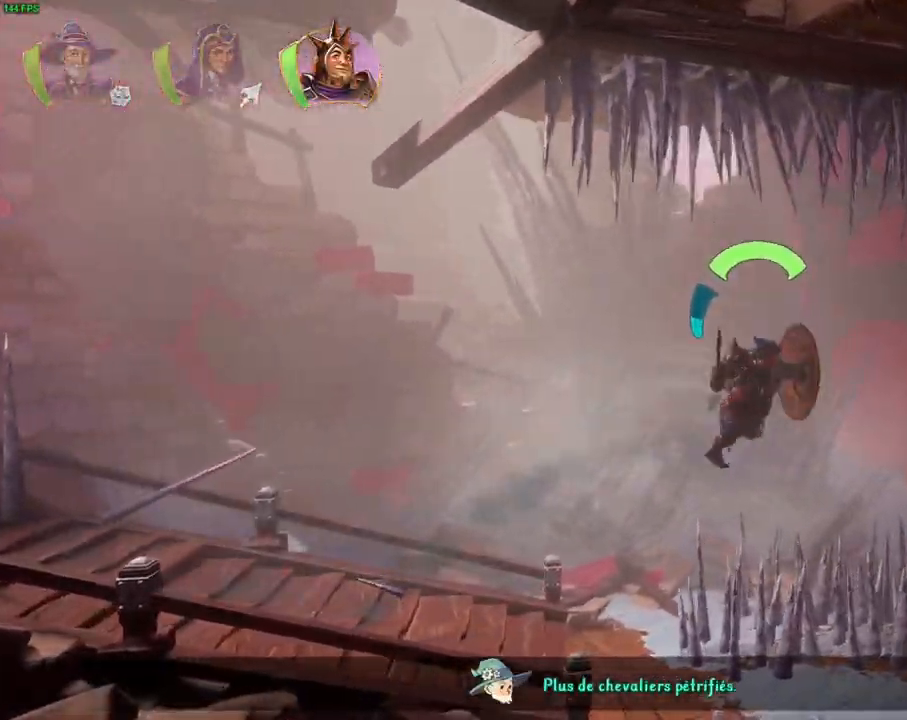
{"buttons": [], "left_stick": "right", "right_stick": "center", "events": [[50, "SQUARE", "down"], [133, "SQUARE", "up"], [200, "SQUARE", "down"], [283, "SQUARE", "up"], [350, "SQUARE", "down"], [433, "SQUARE", "up"]]}
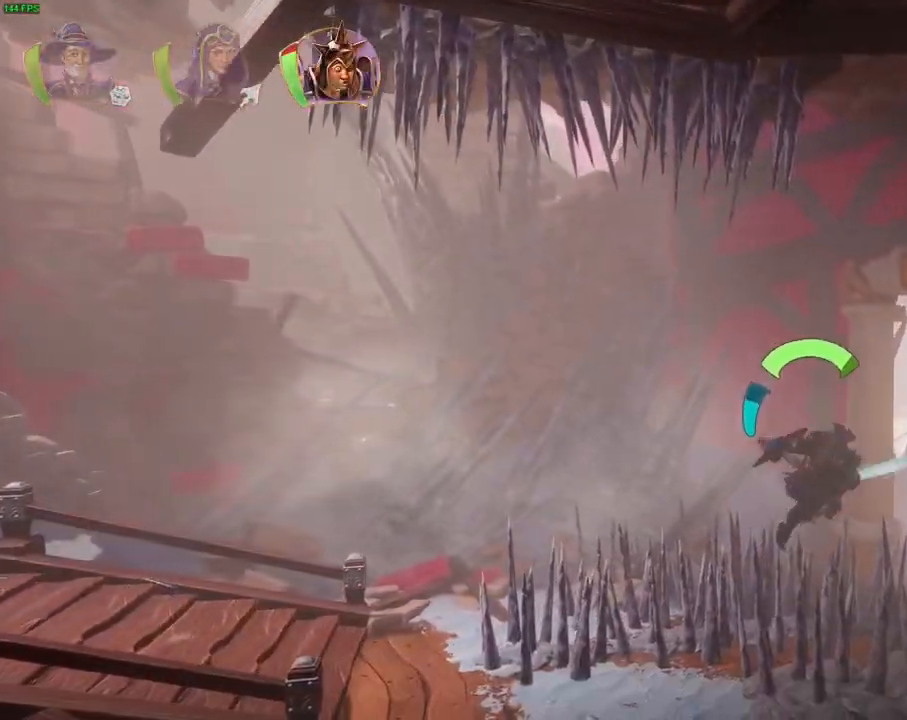
{"buttons": [], "left_stick": "right", "right_stick": "center", "events": [[200, "CROSS", "down"], [300, "CROSS", "up"]]}
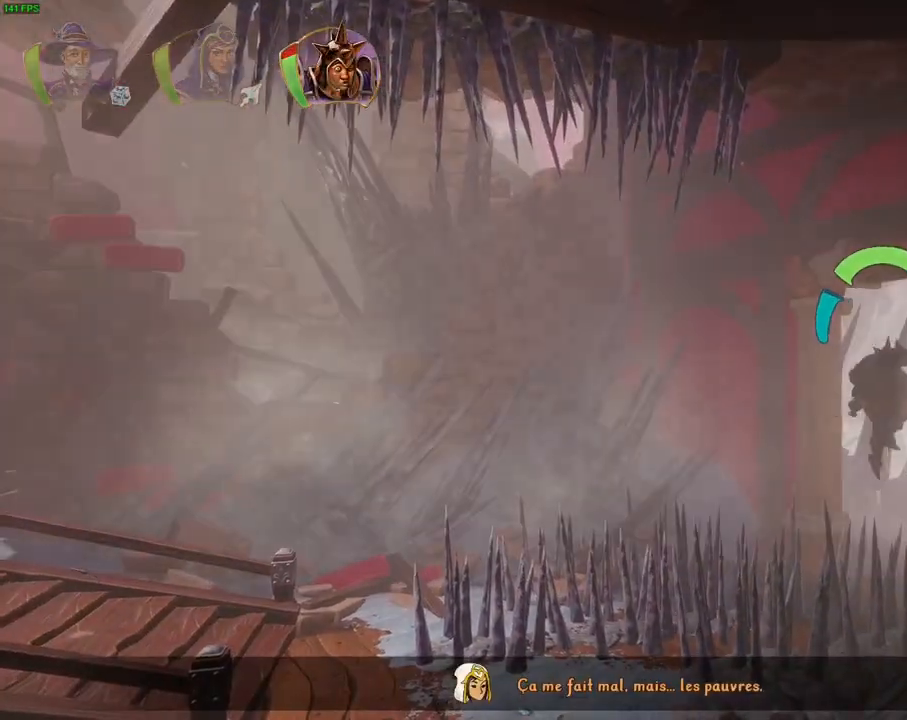
{"buttons": [], "left_stick": "right", "right_stick": "center", "events": []}
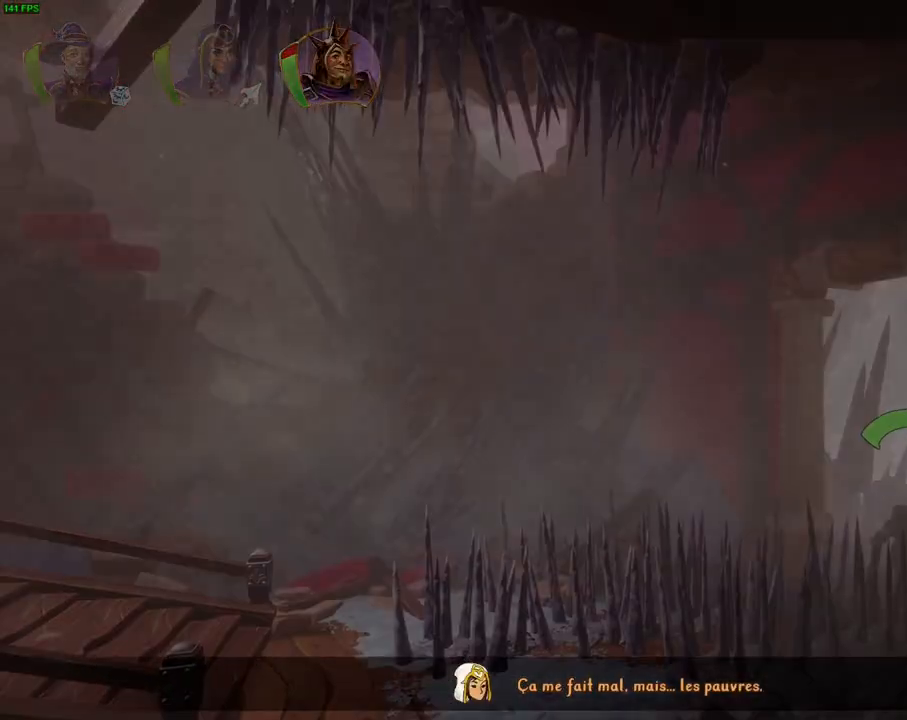
{"buttons": [], "left_stick": "center", "right_stick": "center", "events": [[467, "left_stick", "center"]]}
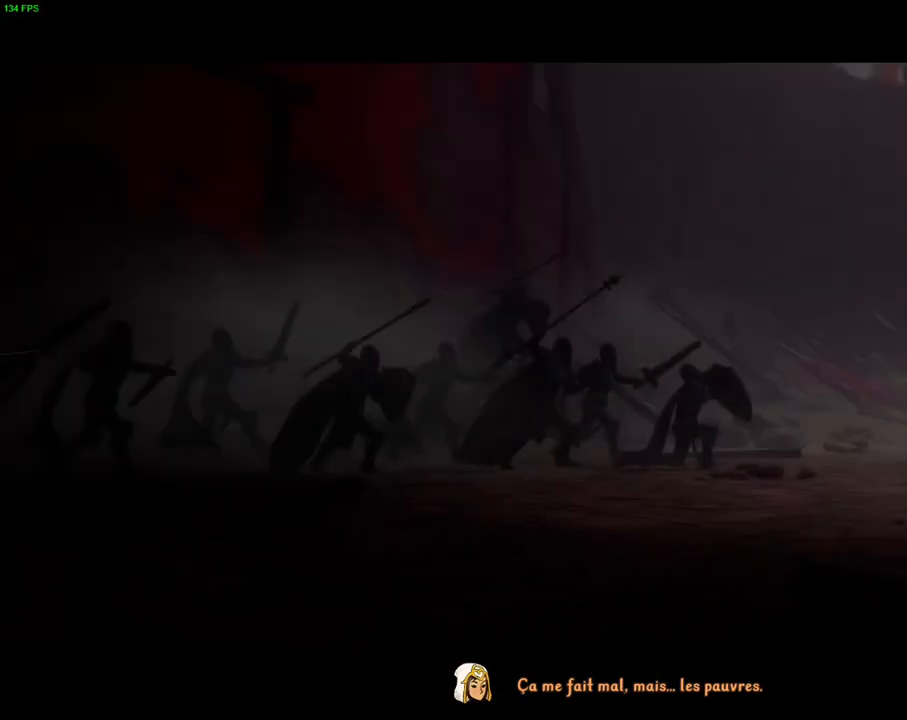
{"buttons": ["CROSS"], "left_stick": "center", "right_stick": "center", "events": [[83, "CROSS", "down"]]}